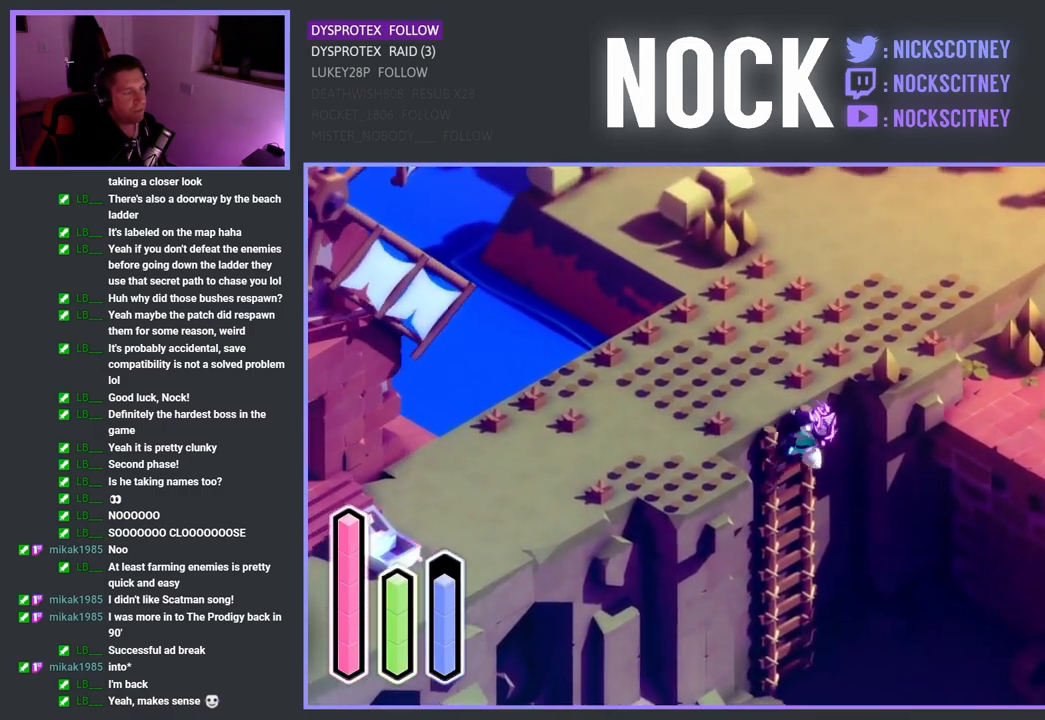
Gameplay with a controller (PlayStation layout); each line is a JSON object with the inputs held at the frame after it. "events" lists button and stick changes between this image and that frame as [ms after this image, input, new state], when the widget could be followed in between.
{"buttons": [], "left_stick": "down-right", "right_stick": "center", "events": []}
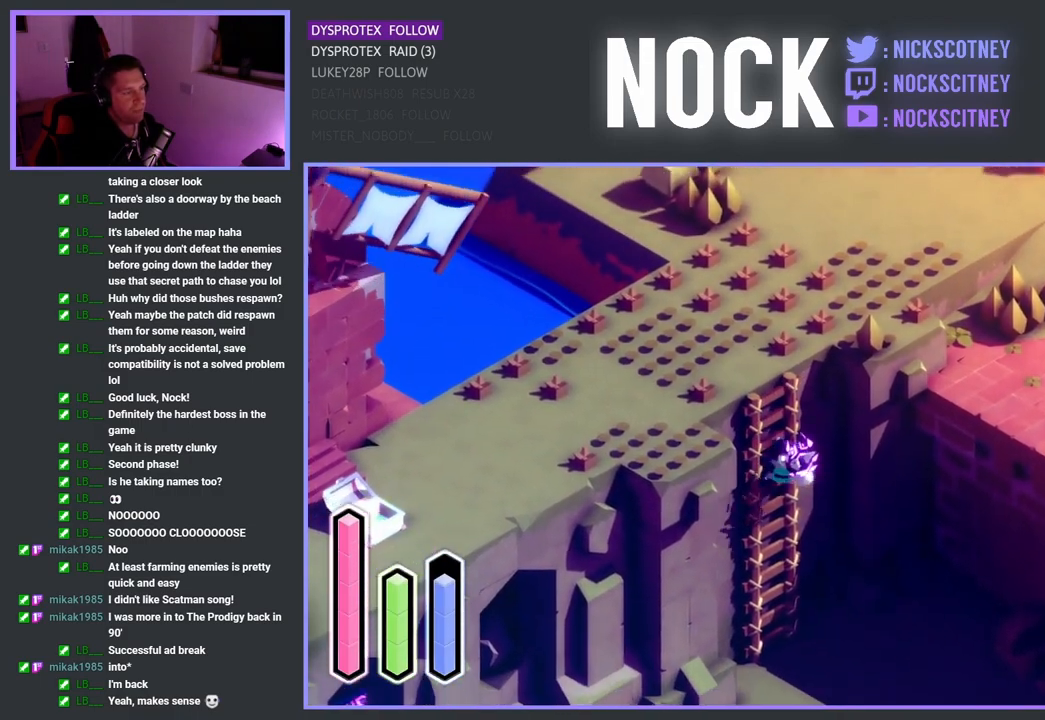
{"buttons": [], "left_stick": "down", "right_stick": "center", "events": [[50, "left_stick", "down"]]}
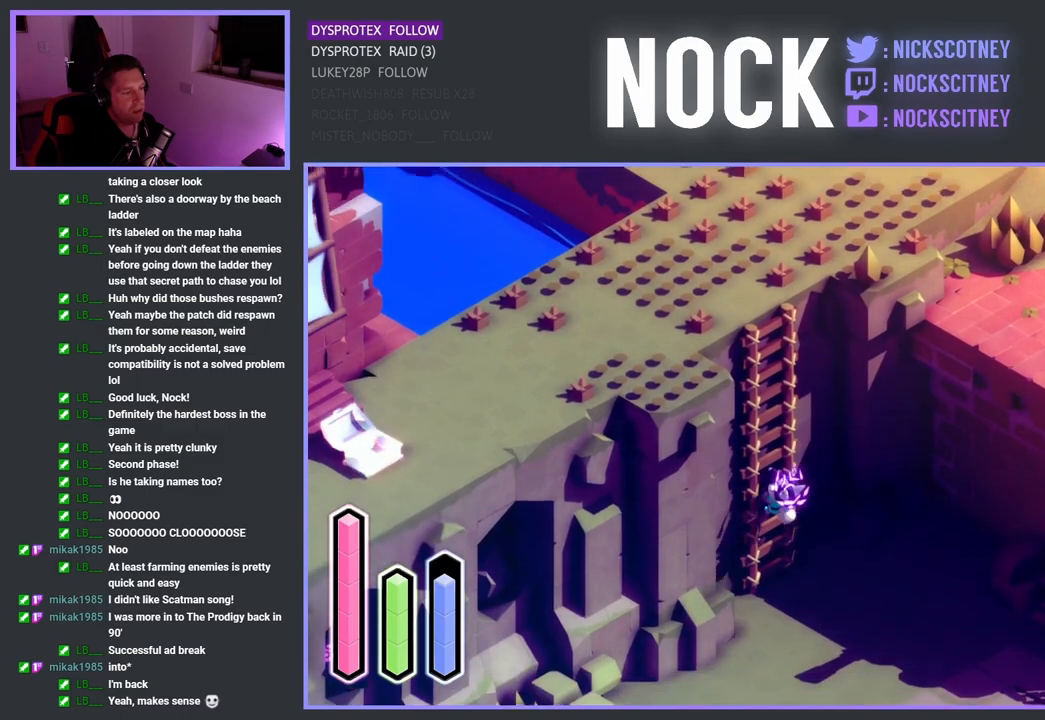
{"buttons": [], "left_stick": "down", "right_stick": "center", "events": []}
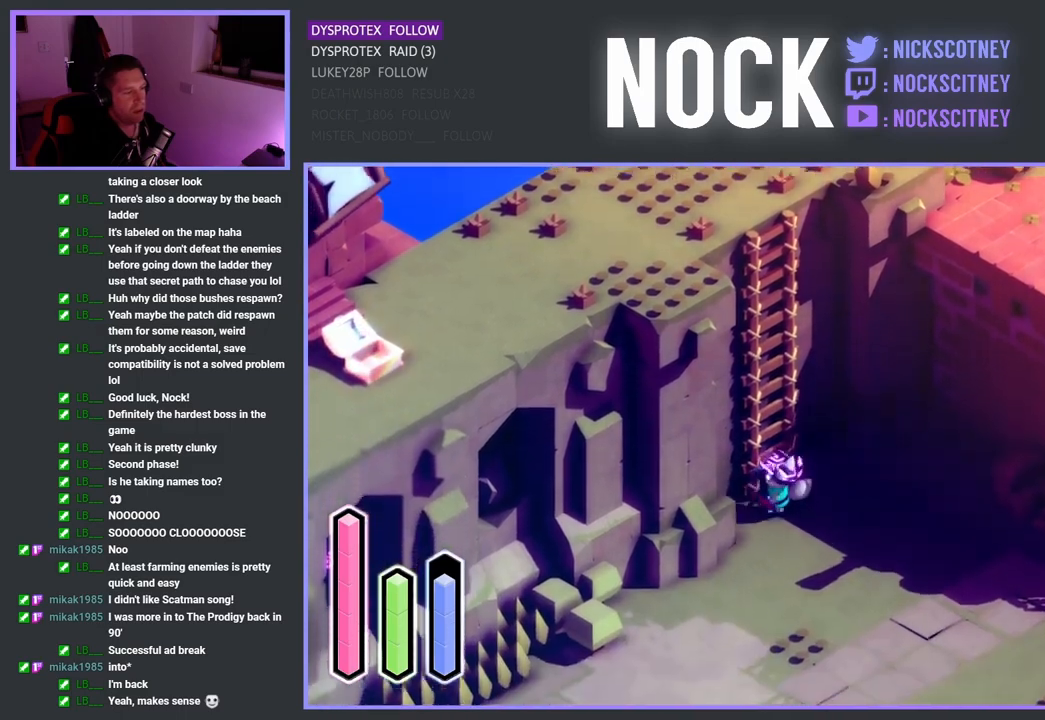
{"buttons": [], "left_stick": "up-right", "right_stick": "center", "events": [[433, "left_stick", "up-right"]]}
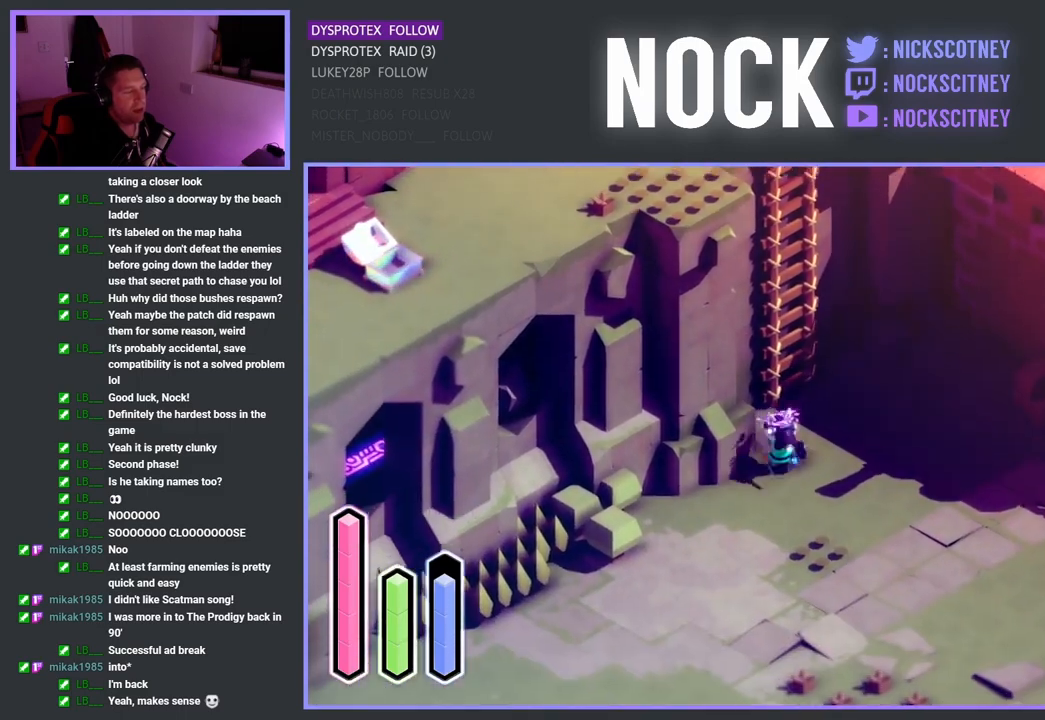
{"buttons": [], "left_stick": "up-left", "right_stick": "center", "events": [[183, "left_stick", "up"], [433, "left_stick", "up-left"]]}
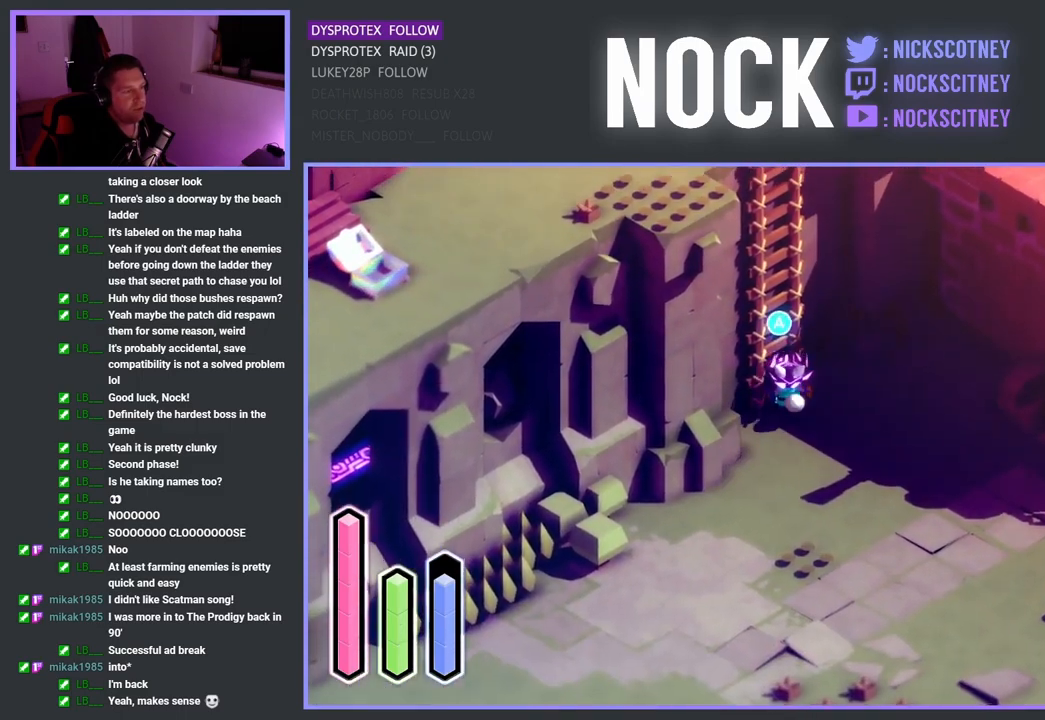
{"buttons": [], "left_stick": "up-left", "right_stick": "center", "events": [[17, "CROSS", "down"], [117, "CROSS", "up"]]}
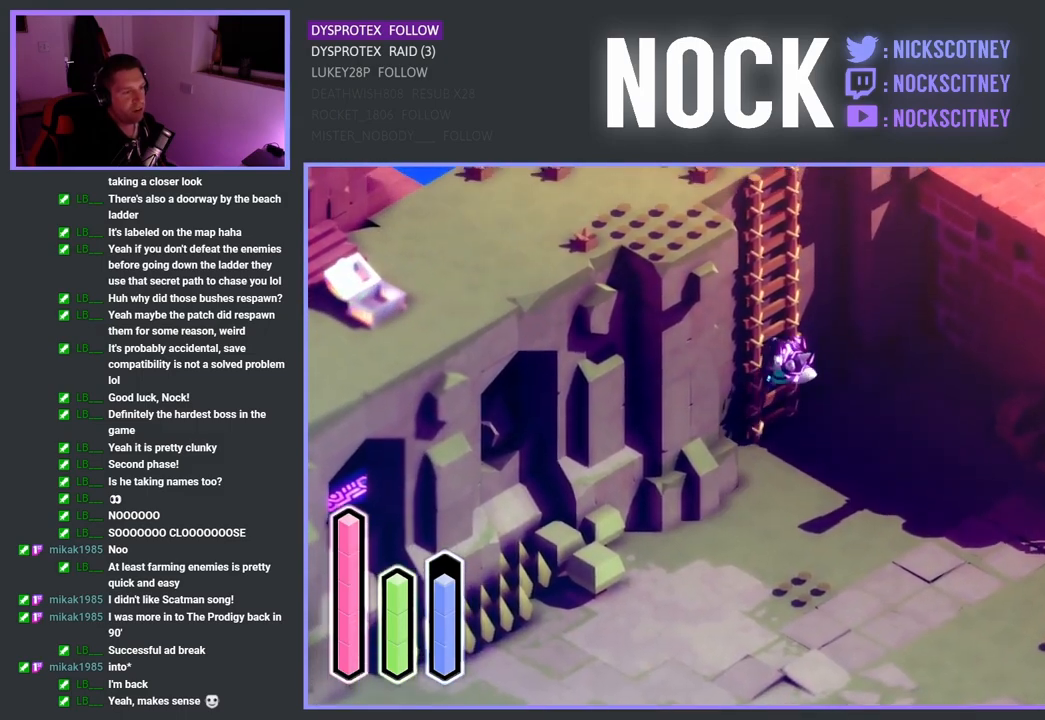
{"buttons": [], "left_stick": "up-left", "right_stick": "center", "events": []}
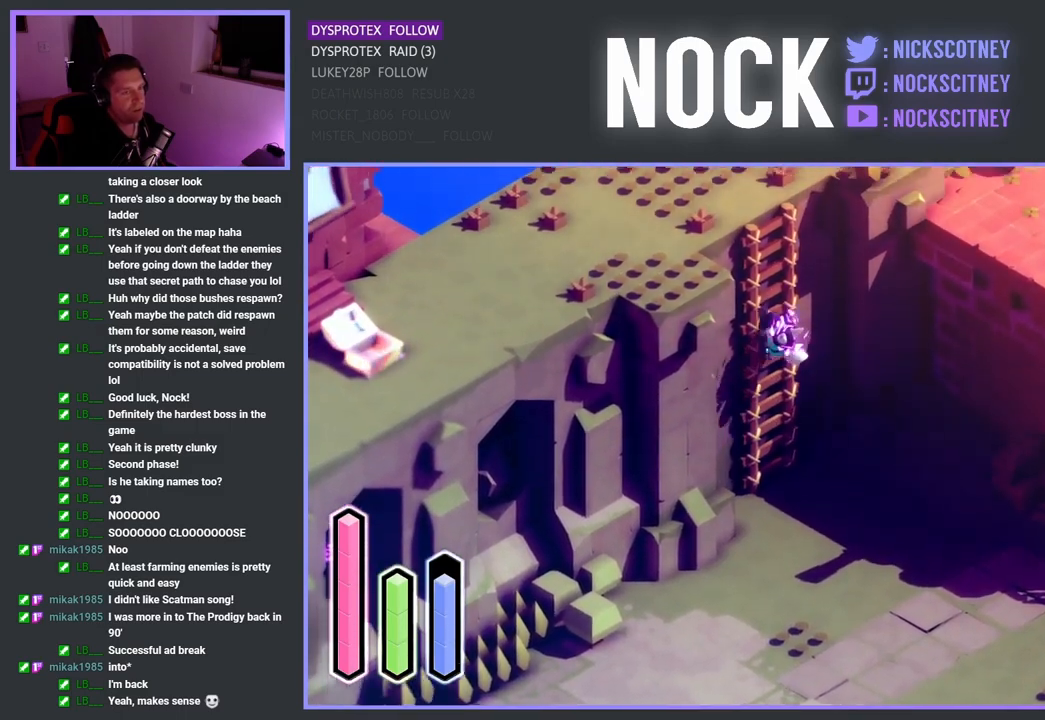
{"buttons": [], "left_stick": "up-left", "right_stick": "center", "events": []}
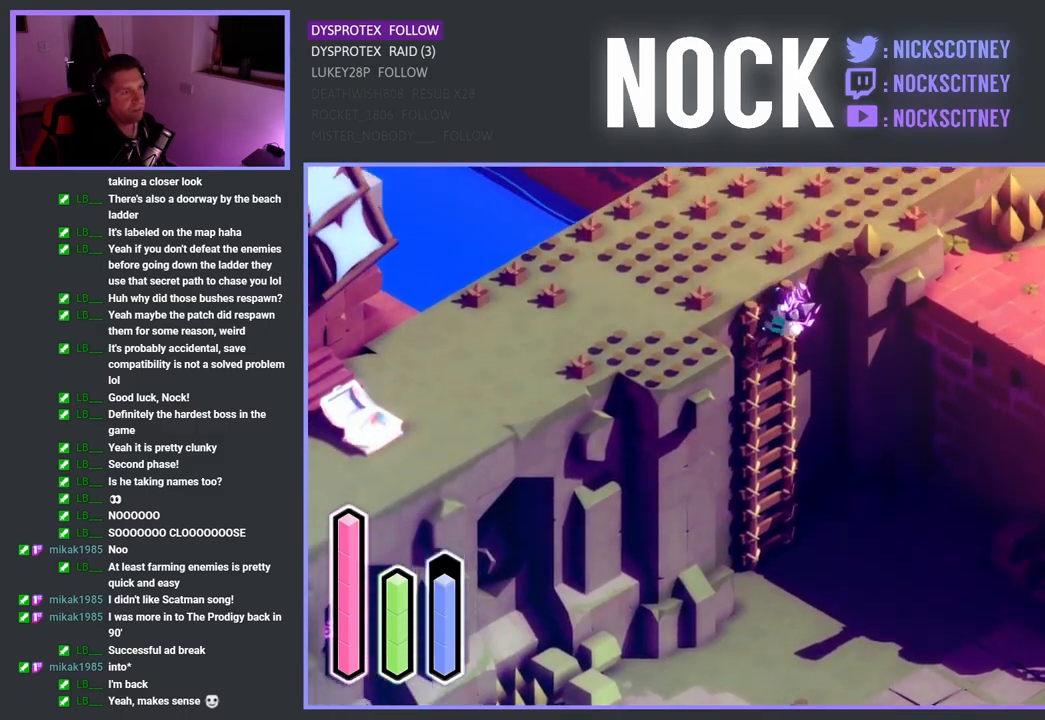
{"buttons": [], "left_stick": "up", "right_stick": "center", "events": [[383, "left_stick", "up"]]}
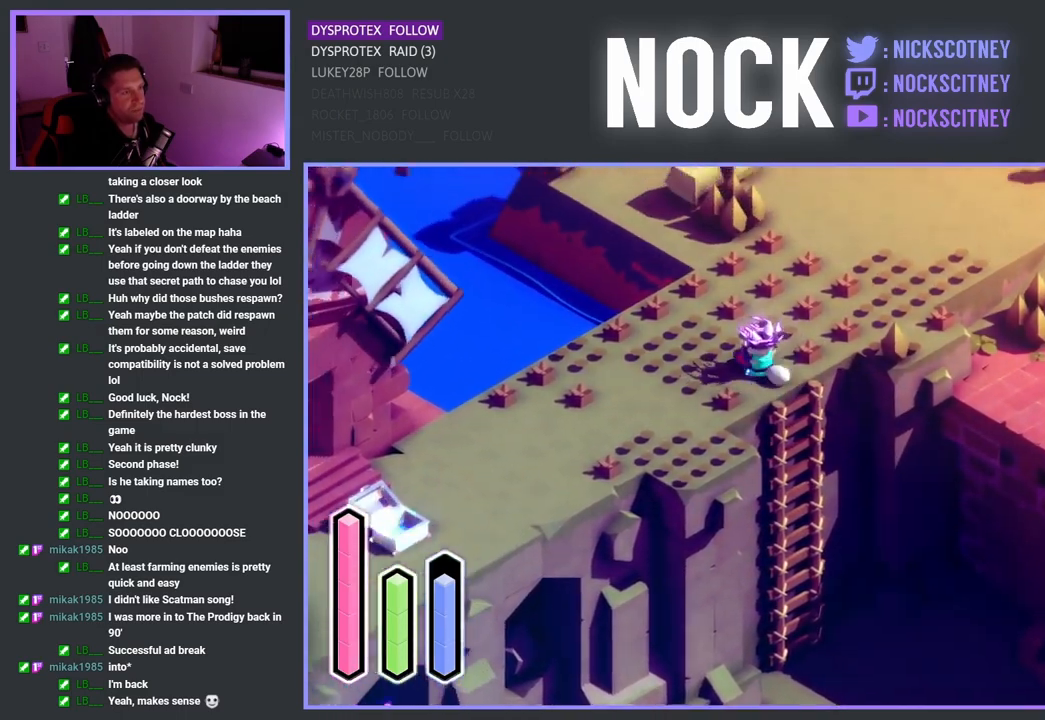
{"buttons": ["CROSS"], "left_stick": "up-right", "right_stick": "center", "events": [[67, "left_stick", "up-right"], [400, "CROSS", "down"]]}
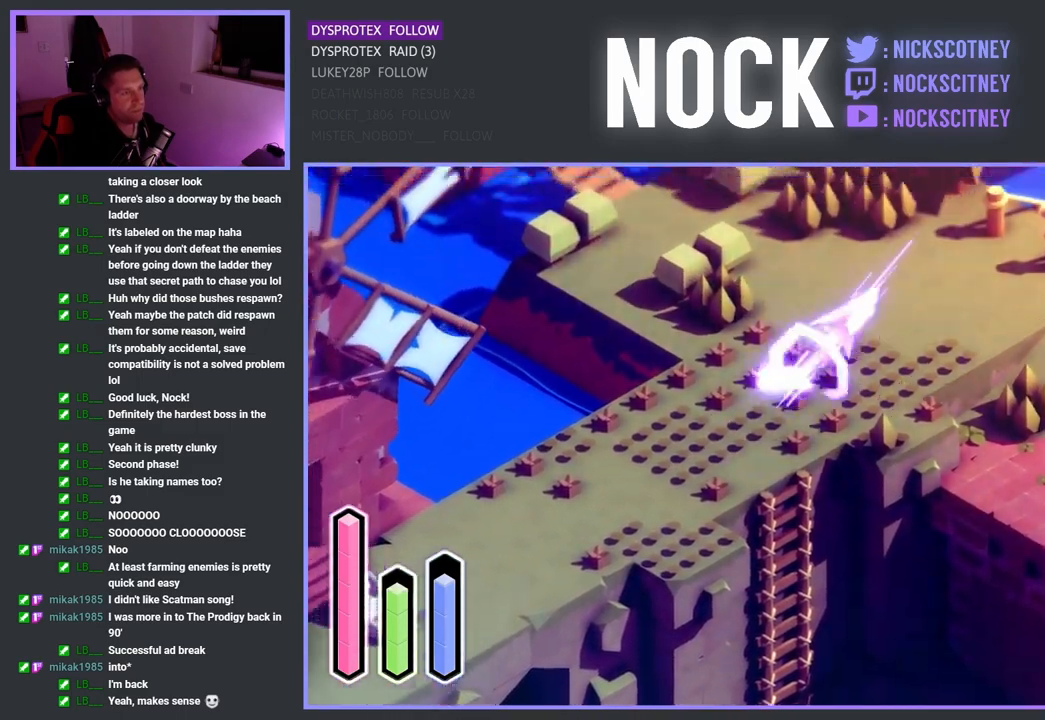
{"buttons": [], "left_stick": "up-right", "right_stick": "center", "events": [[117, "CROSS", "up"], [317, "left_stick", "right"], [483, "left_stick", "up-right"]]}
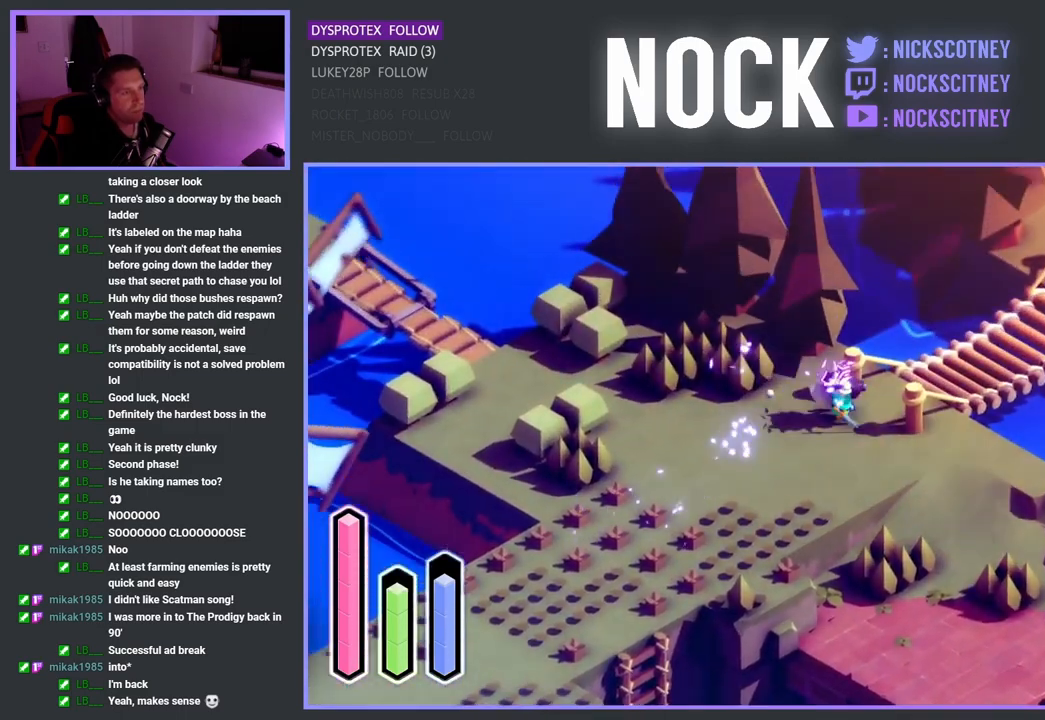
{"buttons": [], "left_stick": "up-right", "right_stick": "center", "events": [[33, "CROSS", "down"], [217, "CROSS", "up"], [350, "CROSS", "down"], [500, "CROSS", "up"]]}
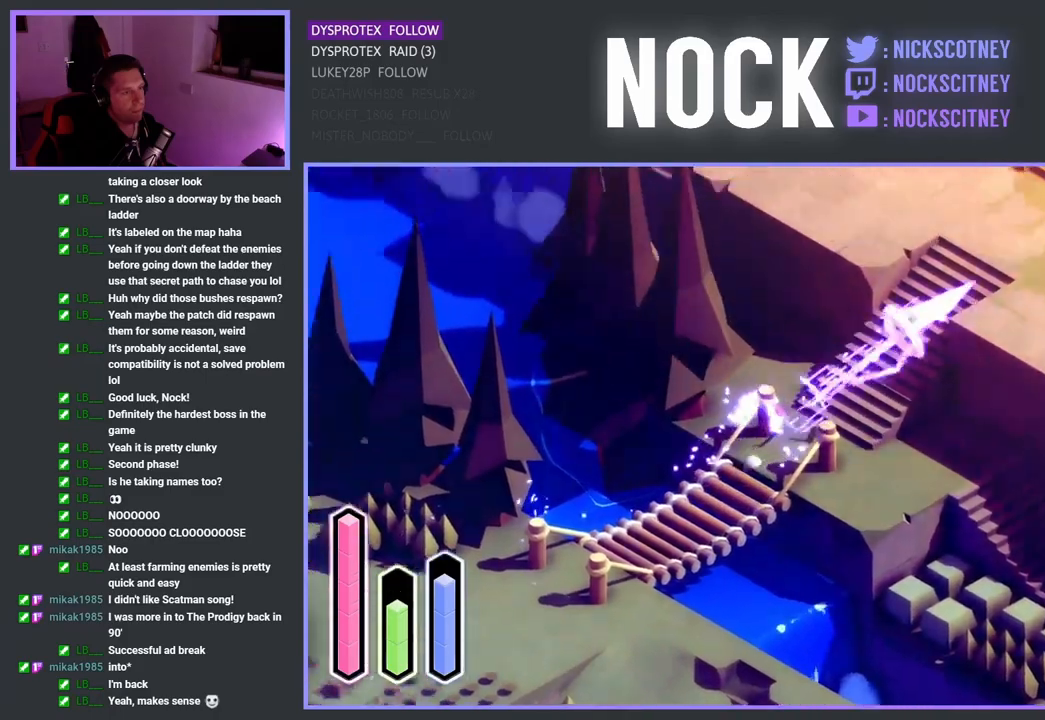
{"buttons": [], "left_stick": "up-right", "right_stick": "center", "events": []}
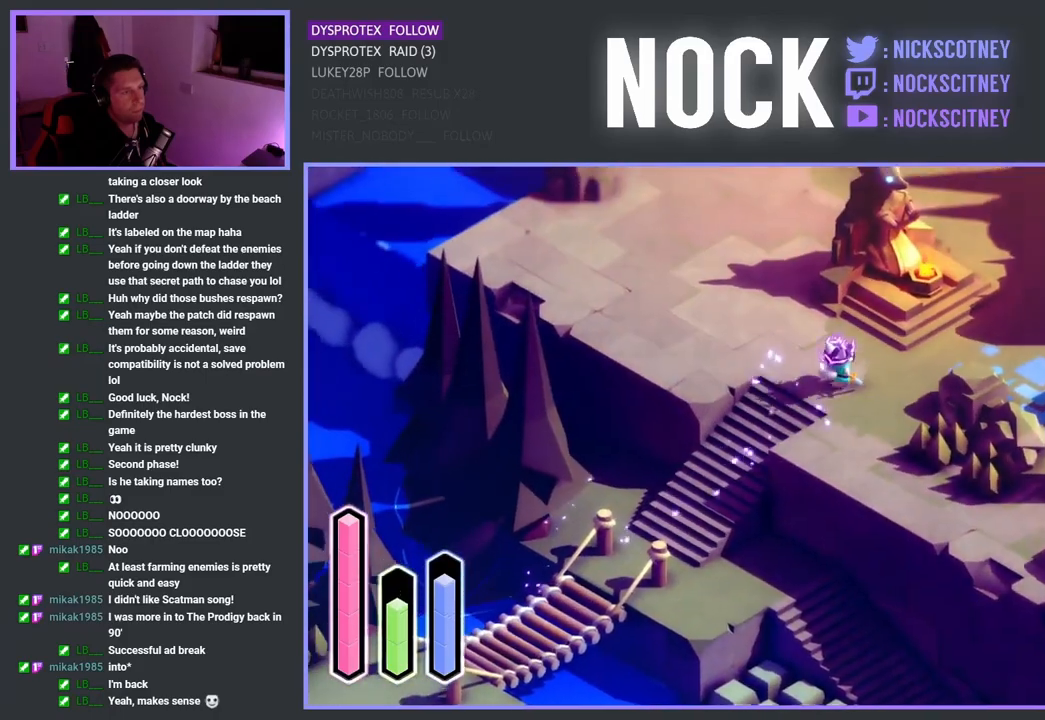
{"buttons": [], "left_stick": "up-right", "right_stick": "center", "events": []}
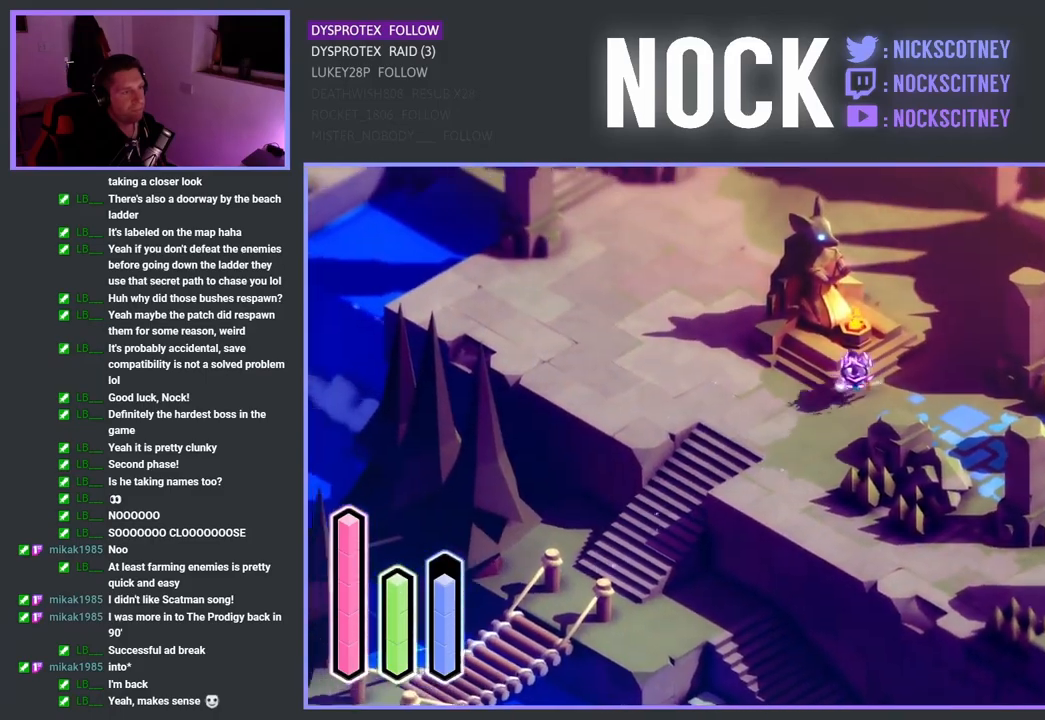
{"buttons": [], "left_stick": "center", "right_stick": "center", "events": [[83, "left_stick", "up"], [183, "CROSS", "down"], [350, "CROSS", "up"], [350, "left_stick", "center"]]}
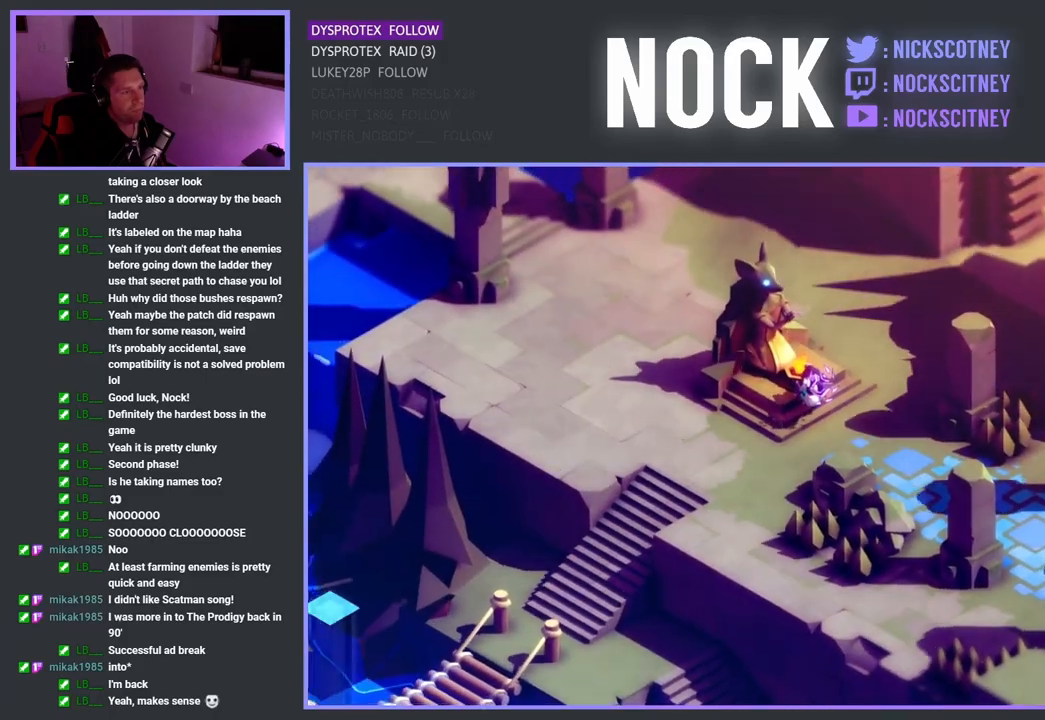
{"buttons": [], "left_stick": "center", "right_stick": "center", "events": []}
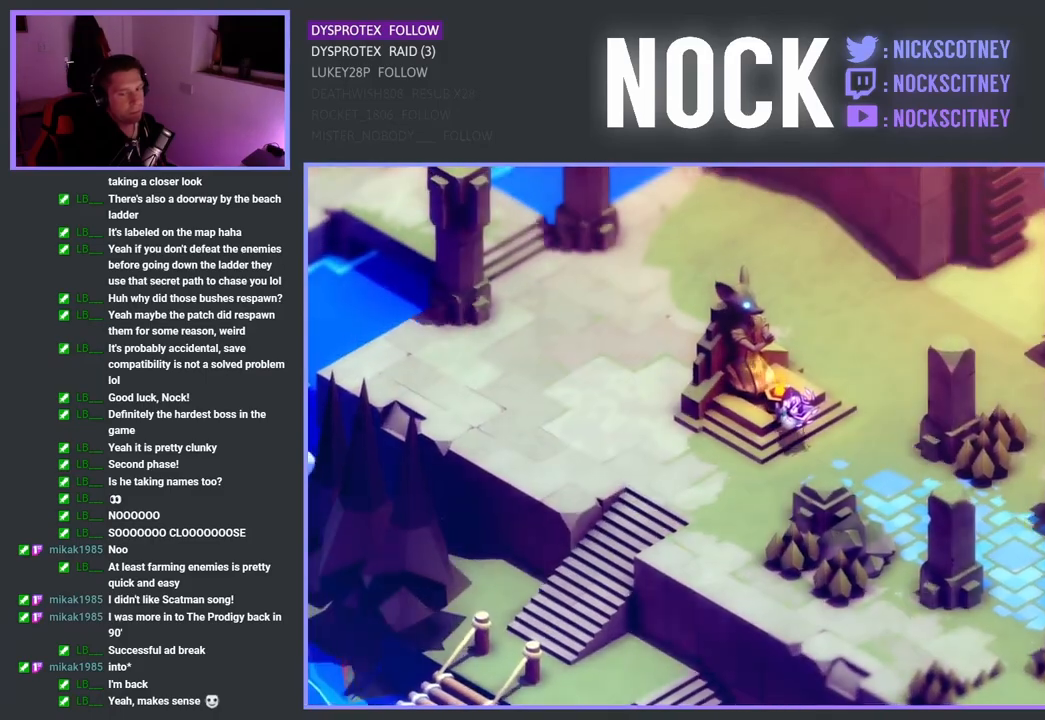
{"buttons": [], "left_stick": "center", "right_stick": "center", "events": []}
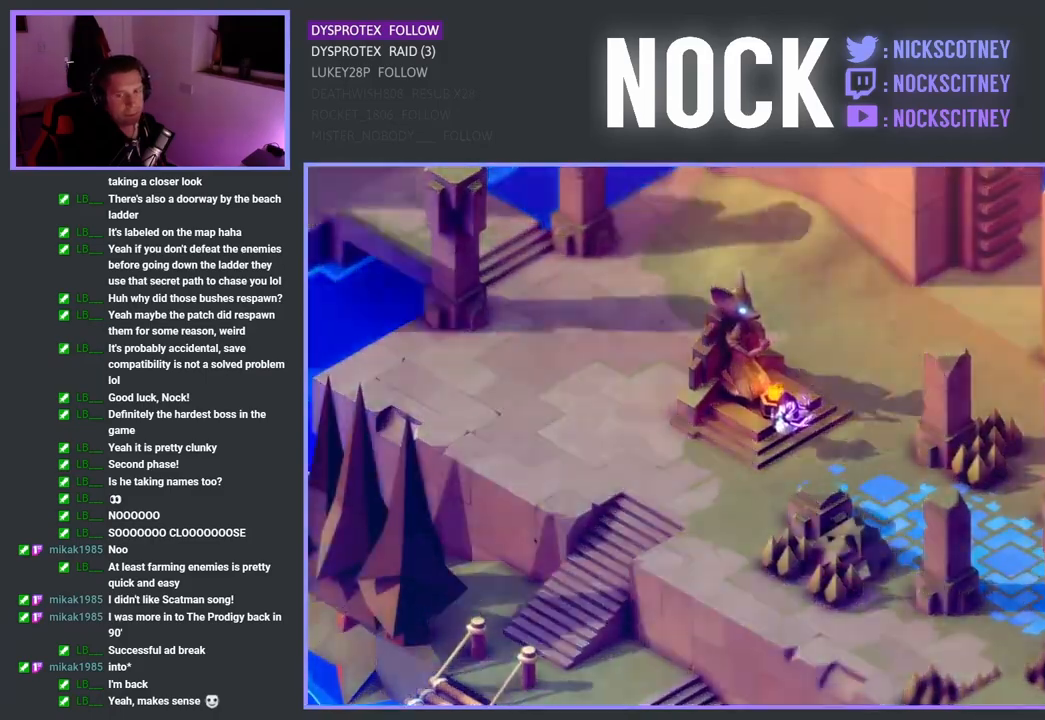
{"buttons": [], "left_stick": "center", "right_stick": "center", "events": []}
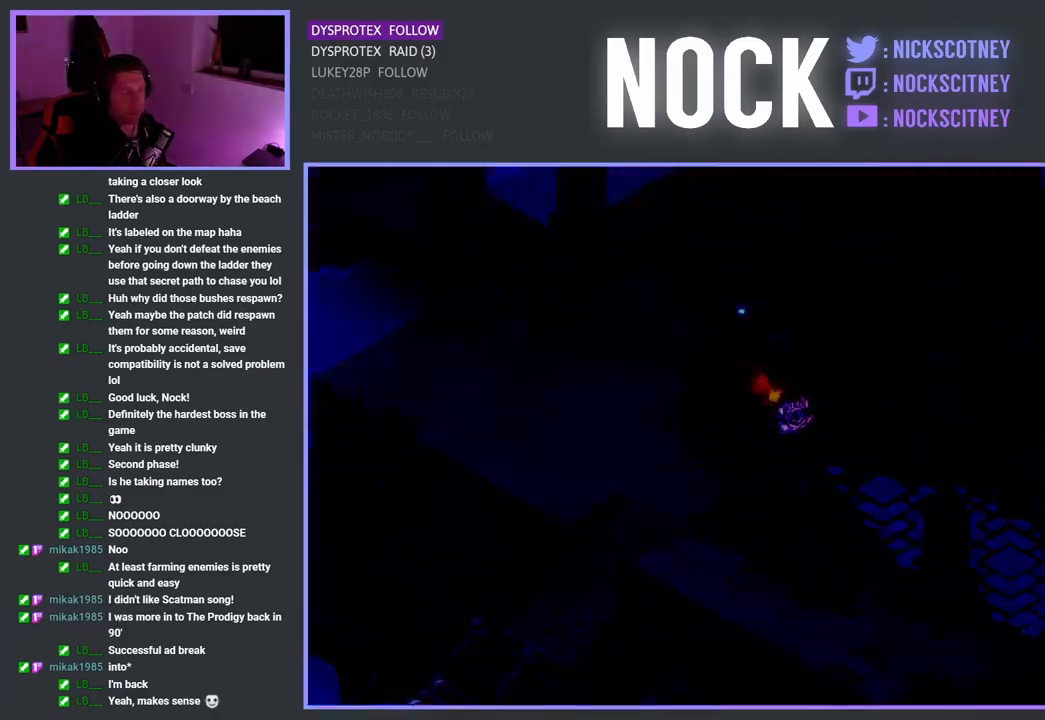
{"buttons": [], "left_stick": "center", "right_stick": "center", "events": []}
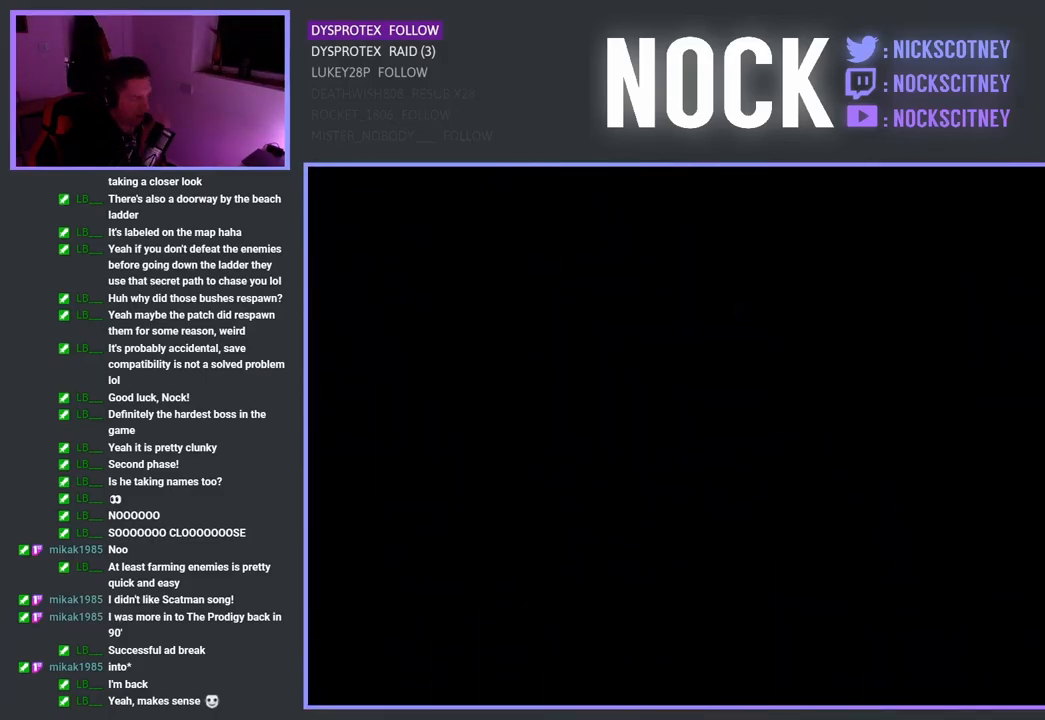
{"buttons": [], "left_stick": "center", "right_stick": "center", "events": []}
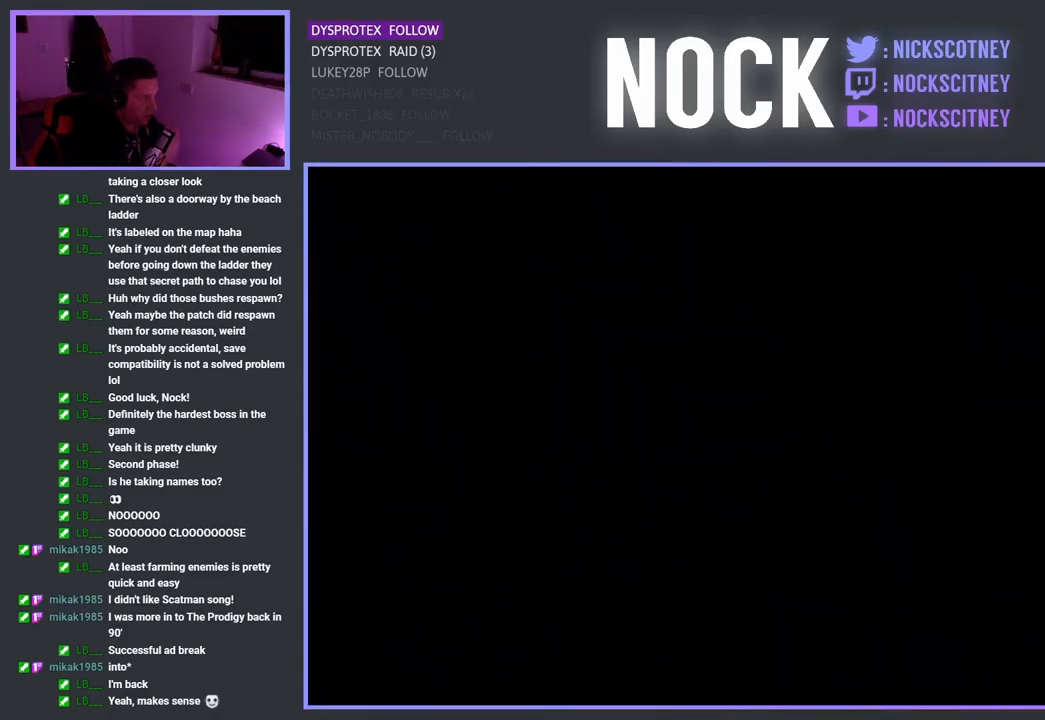
{"buttons": [], "left_stick": "center", "right_stick": "center", "events": []}
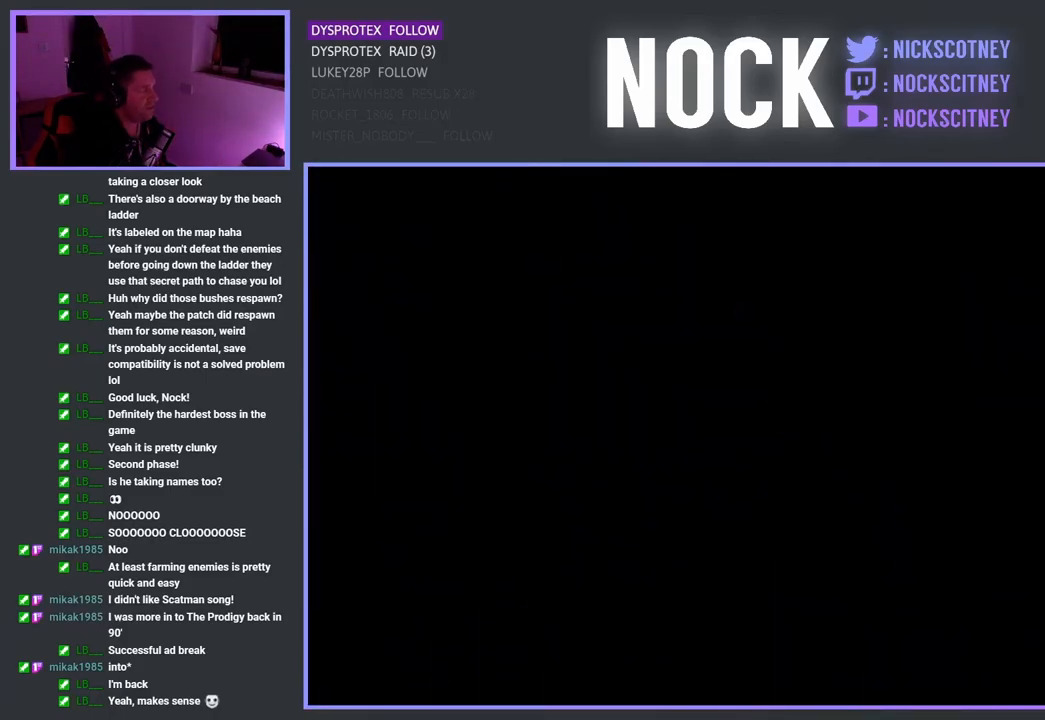
{"buttons": [], "left_stick": "center", "right_stick": "center", "events": []}
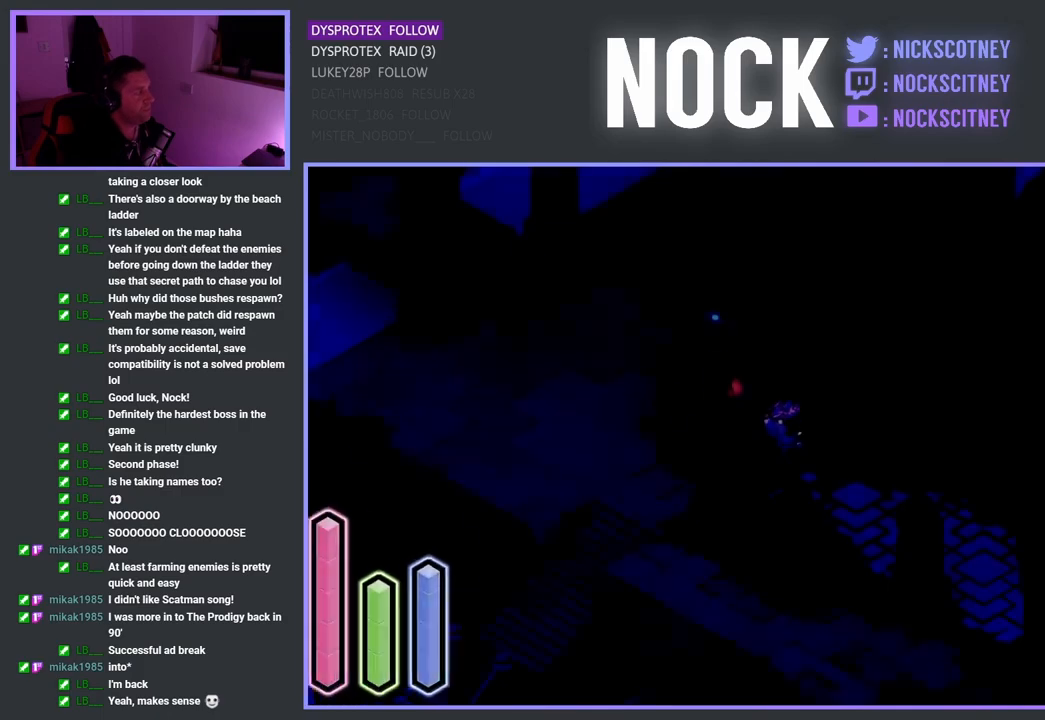
{"buttons": [], "left_stick": "down-left", "right_stick": "center", "events": [[250, "left_stick", "down-left"]]}
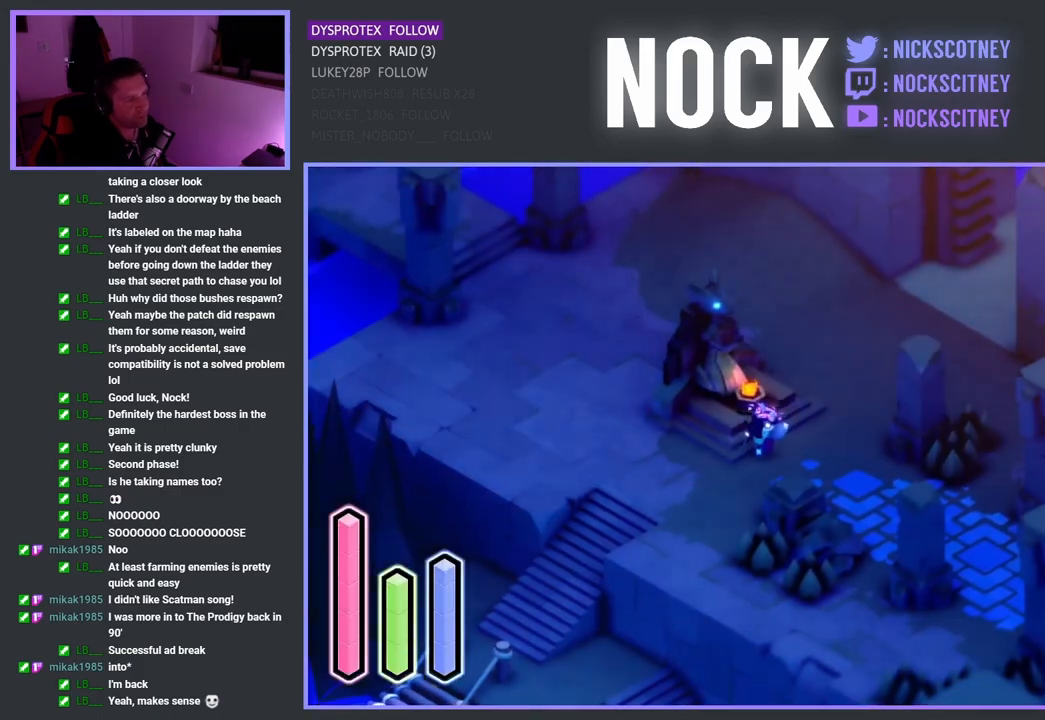
{"buttons": [], "left_stick": "down-left", "right_stick": "center", "events": []}
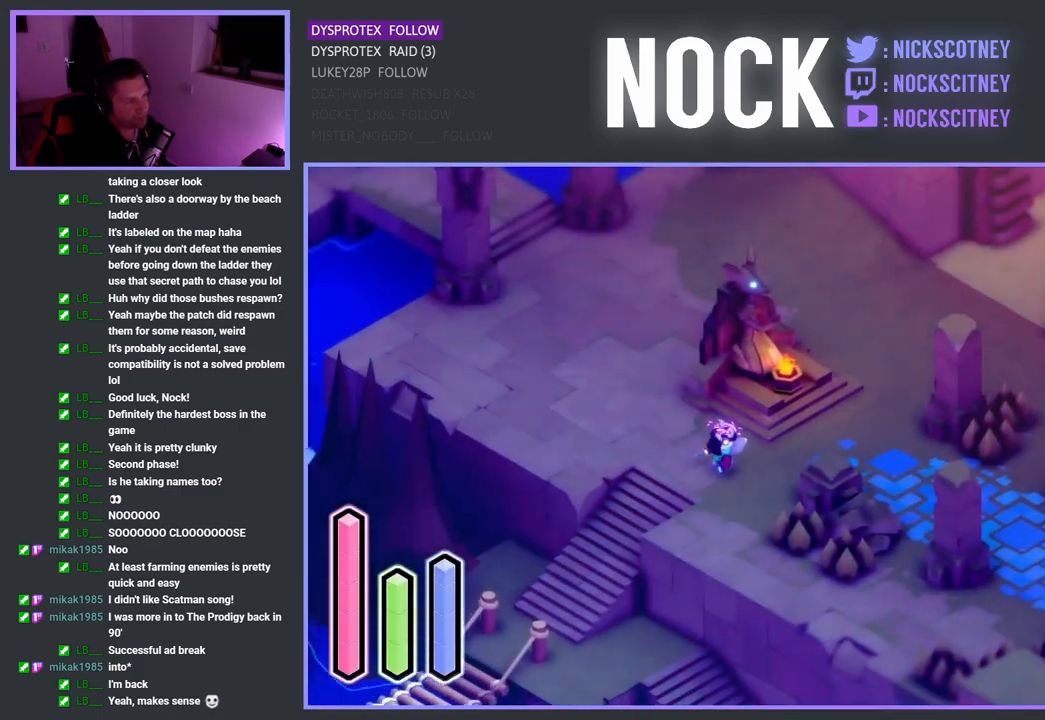
{"buttons": ["CROSS"], "left_stick": "down-left", "right_stick": "center", "events": [[367, "CROSS", "down"]]}
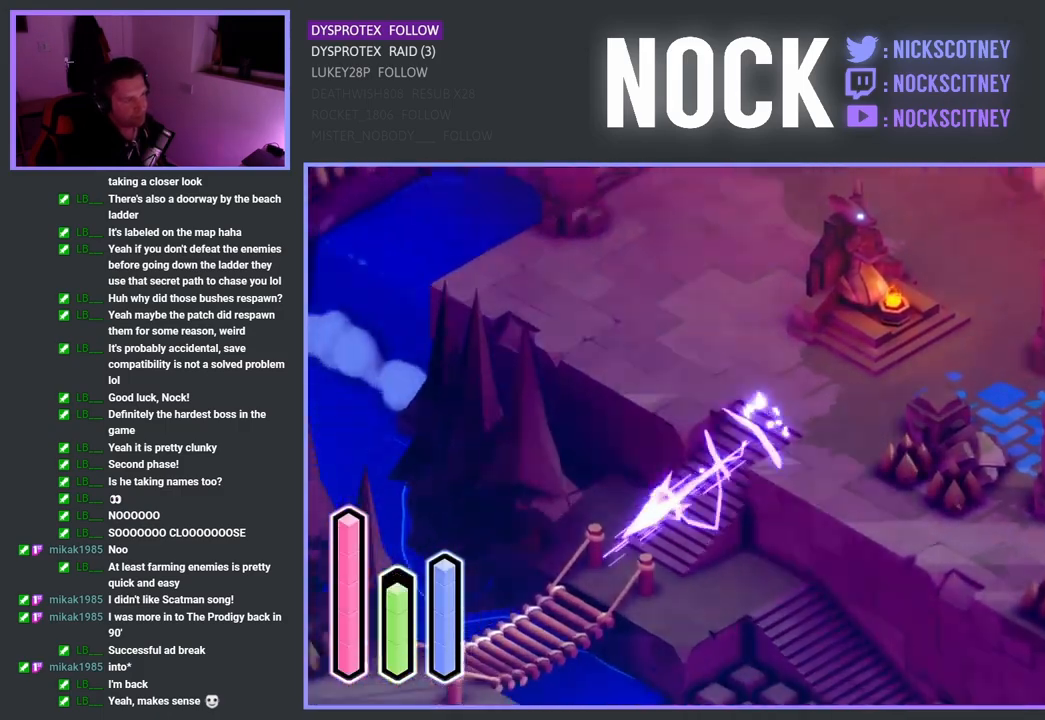
{"buttons": [], "left_stick": "down-left", "right_stick": "center", "events": [[50, "CROSS", "up"], [333, "CROSS", "down"], [500, "CROSS", "up"]]}